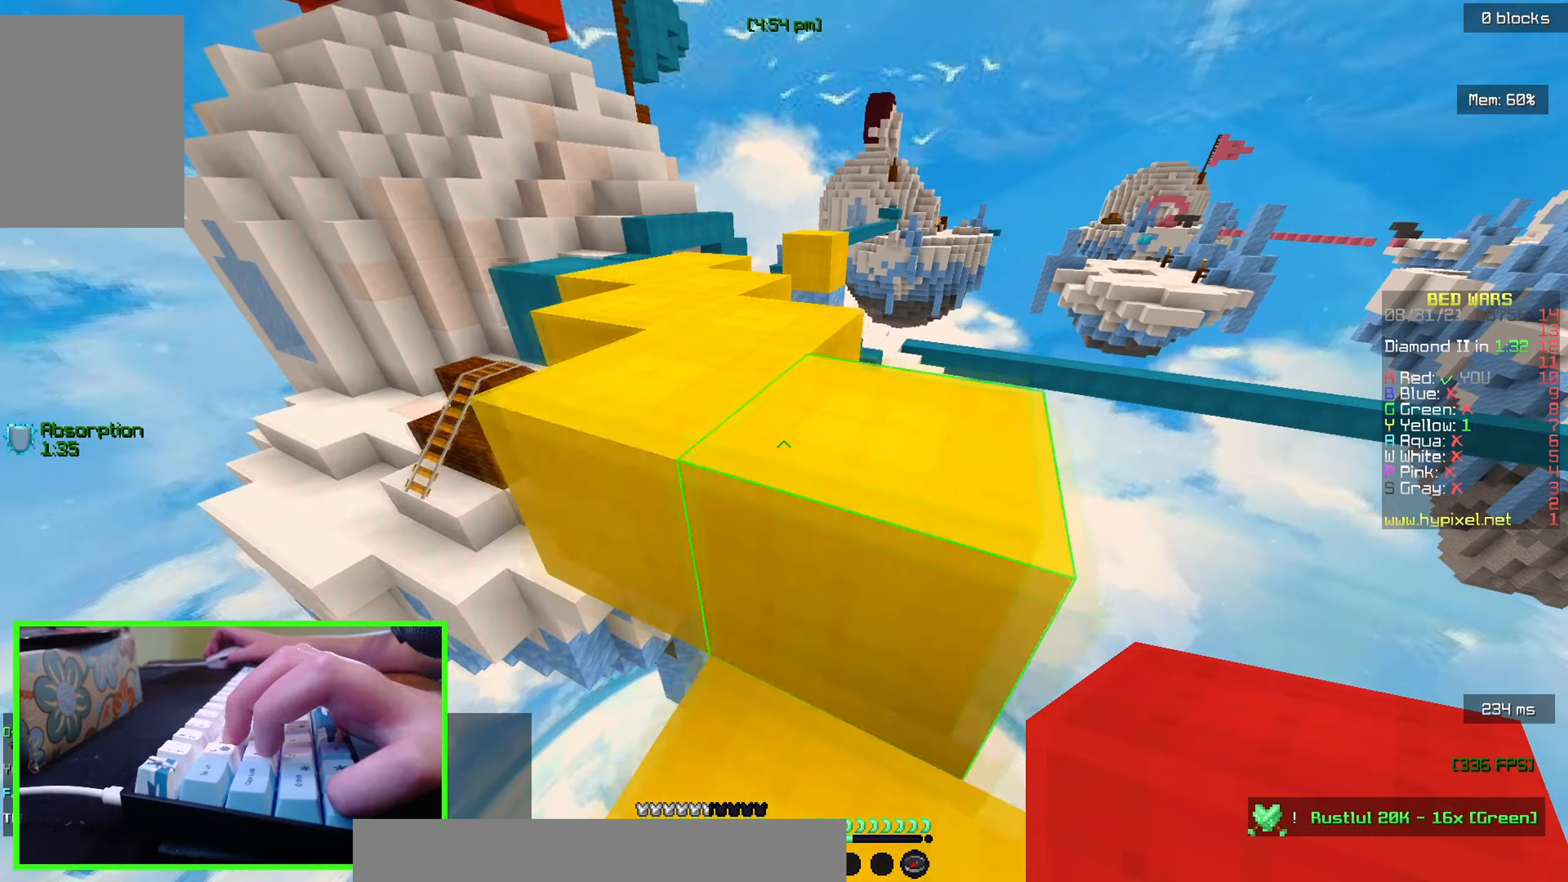
Gameplay with keyboard and mouse; each line is a JSON object with the keys and mouse buttons held at the frame after it. "events" lists presses ("down") and releases ("up") of "a", "d", "s", "w", "mouse_left" and "mouse_right" between this image and that frame as [ms after this image, input, new state], when the widget could be followed in between. "mouse_left", "mouse_right" = the "left", "right" buttons of the "mouse" list. No other keys are recorded. Fast repeated clicks can show as one long hold. Mouse movement is not recorded.
{"keys": ["w"], "mouse": [], "events": [[100, "d", "down"], [250, "d", "up"]]}
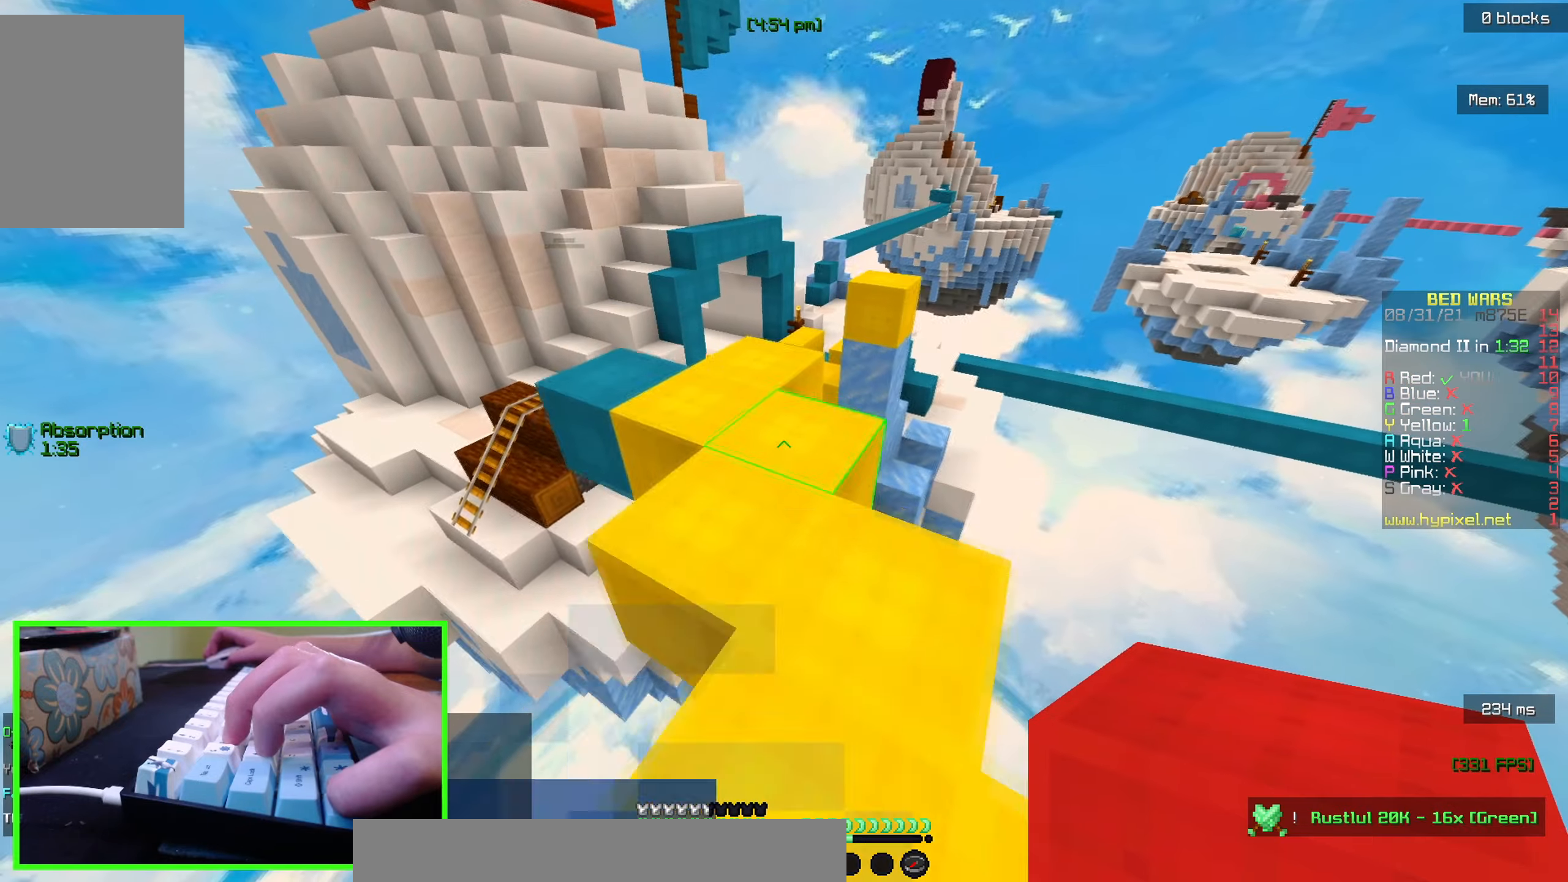
{"keys": ["w"], "mouse": [], "events": [[233, "a", "down"], [383, "a", "up"]]}
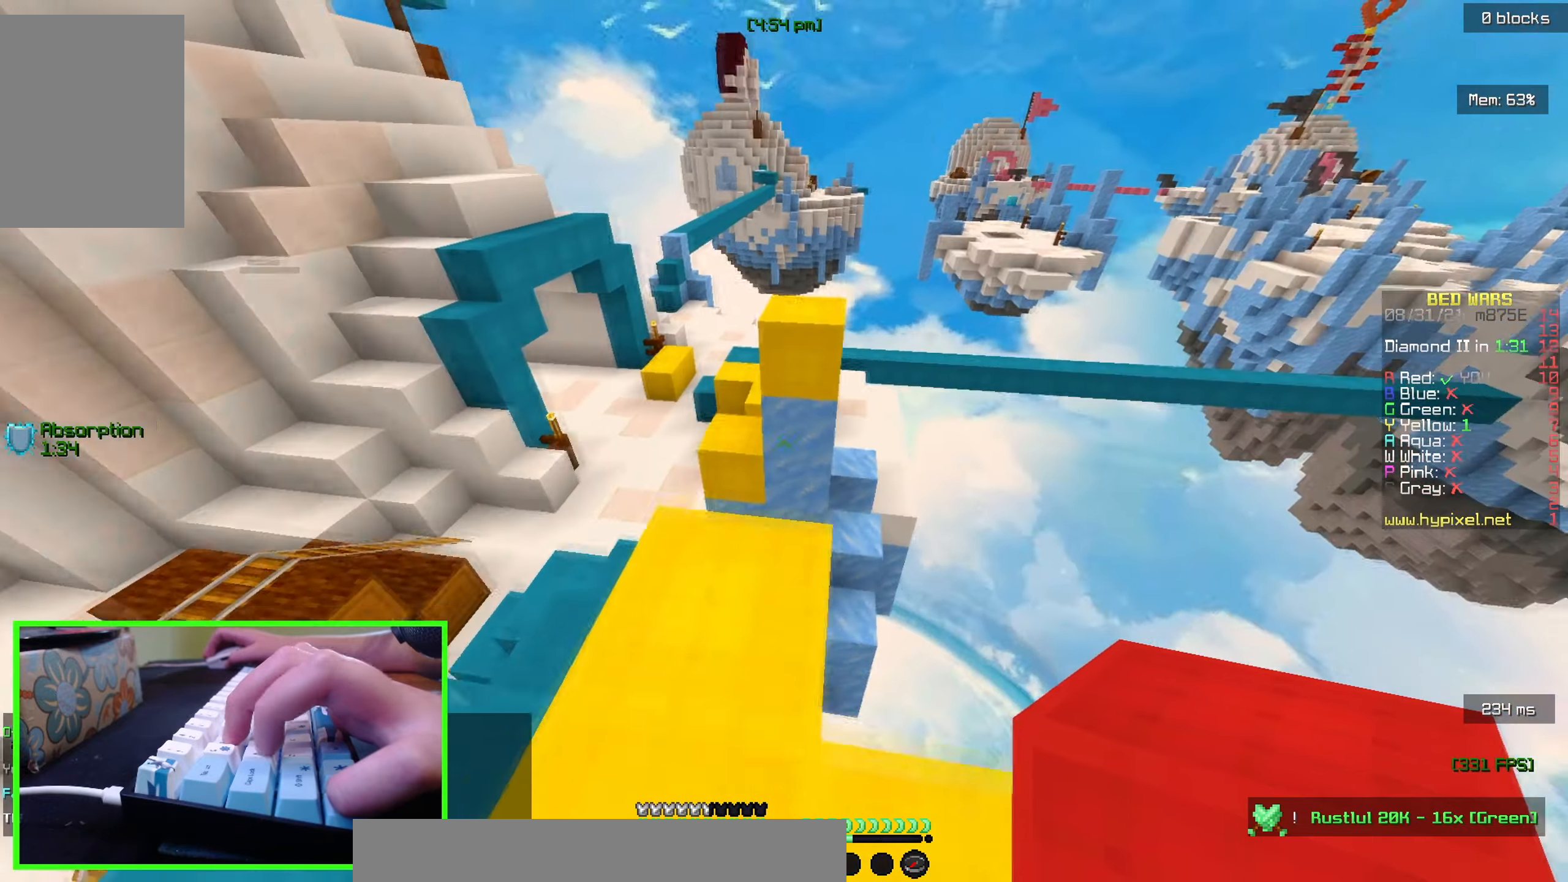
{"keys": ["w"], "mouse": [], "events": []}
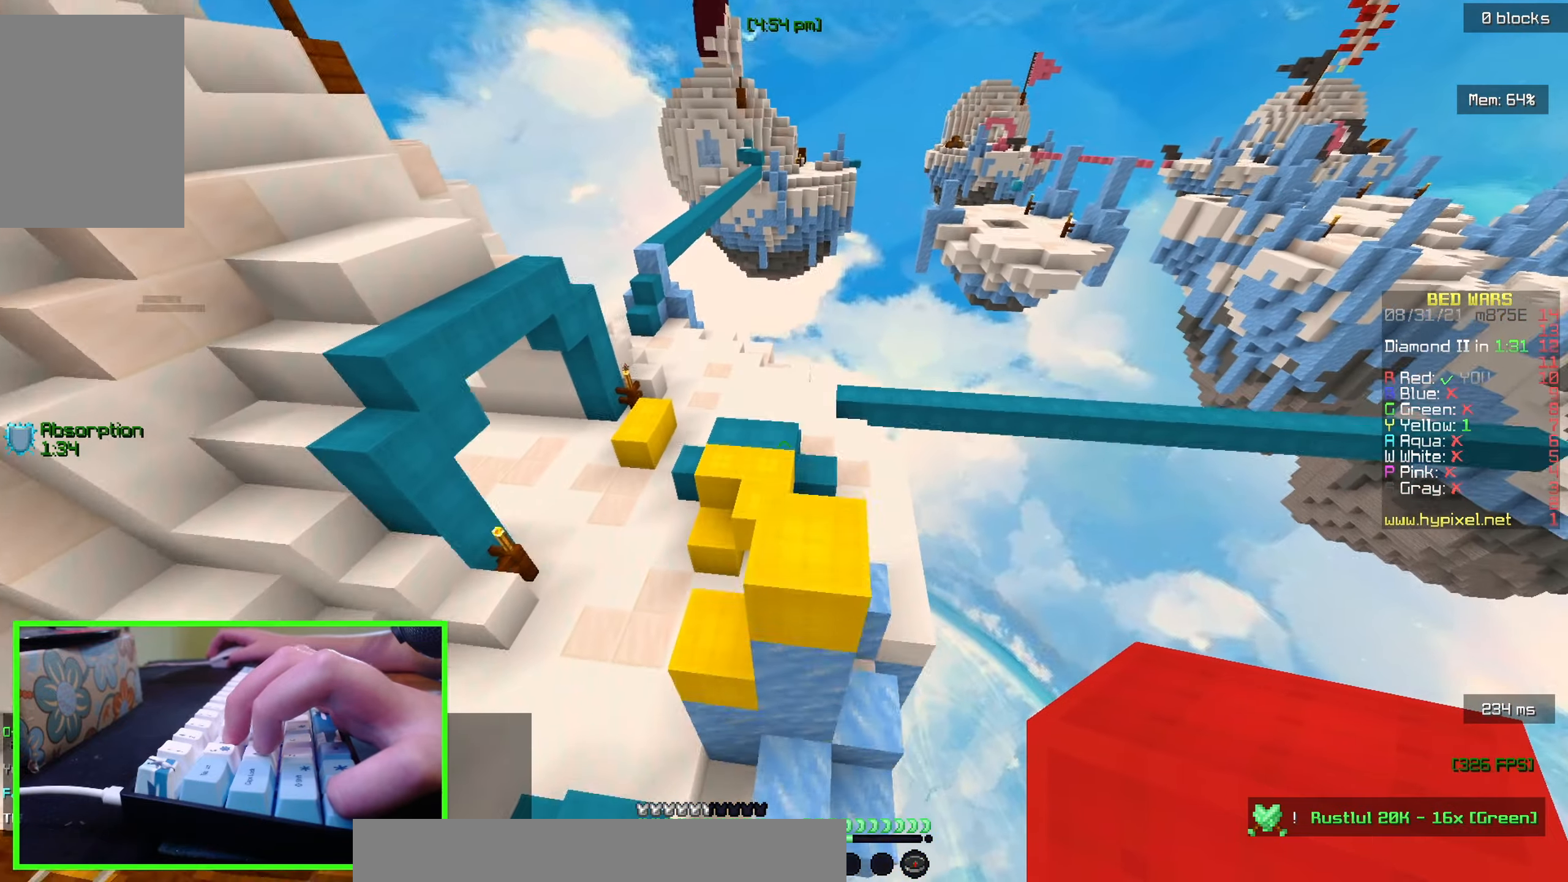
{"keys": ["w"], "mouse": [], "events": []}
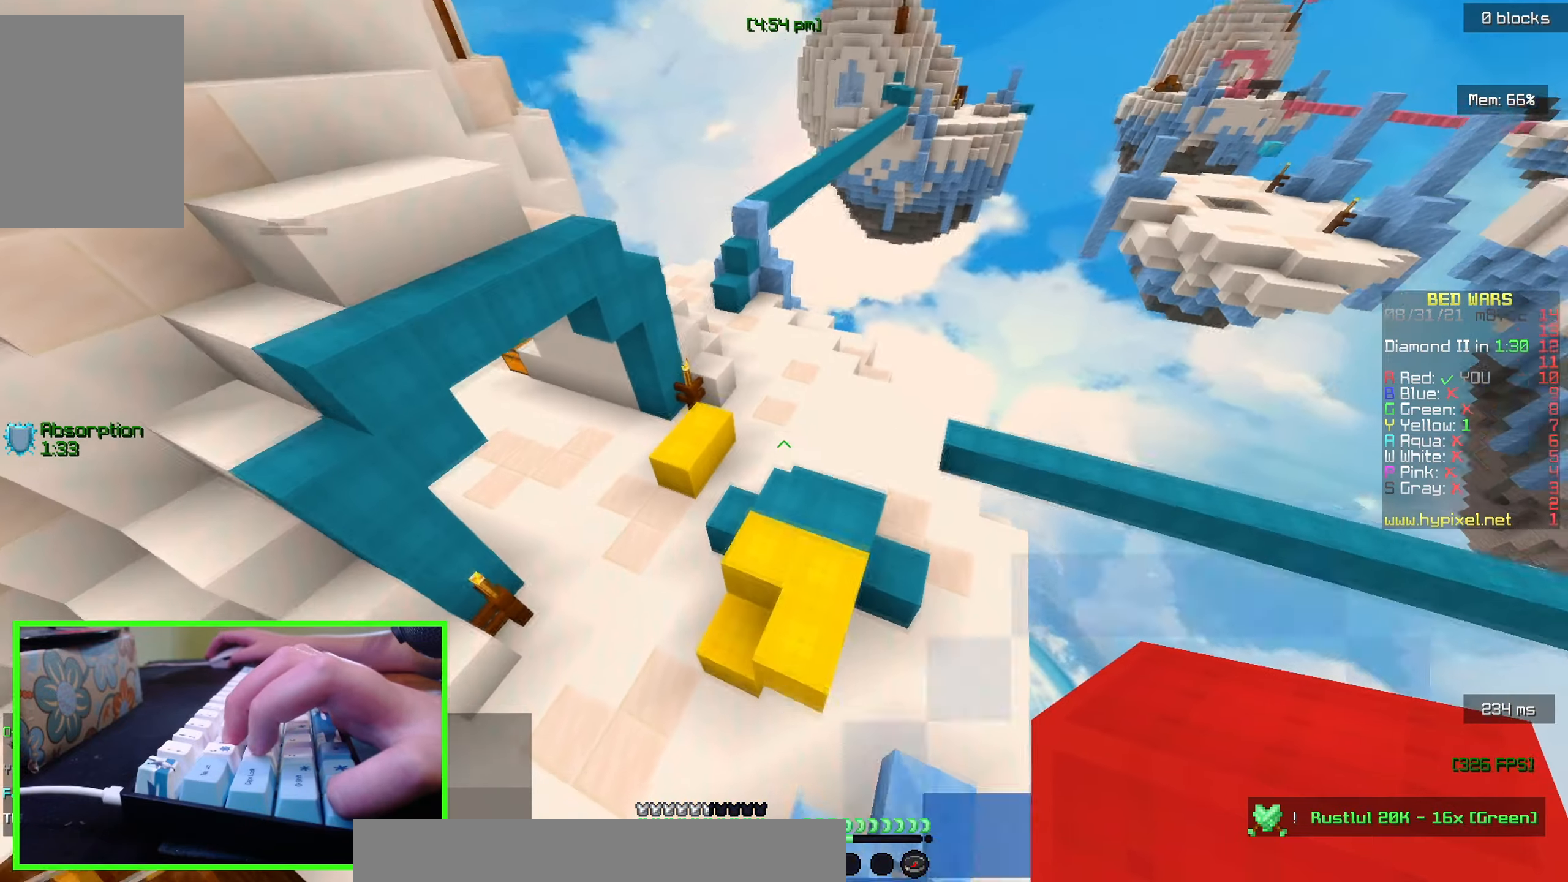
{"keys": ["w"], "mouse": [], "events": []}
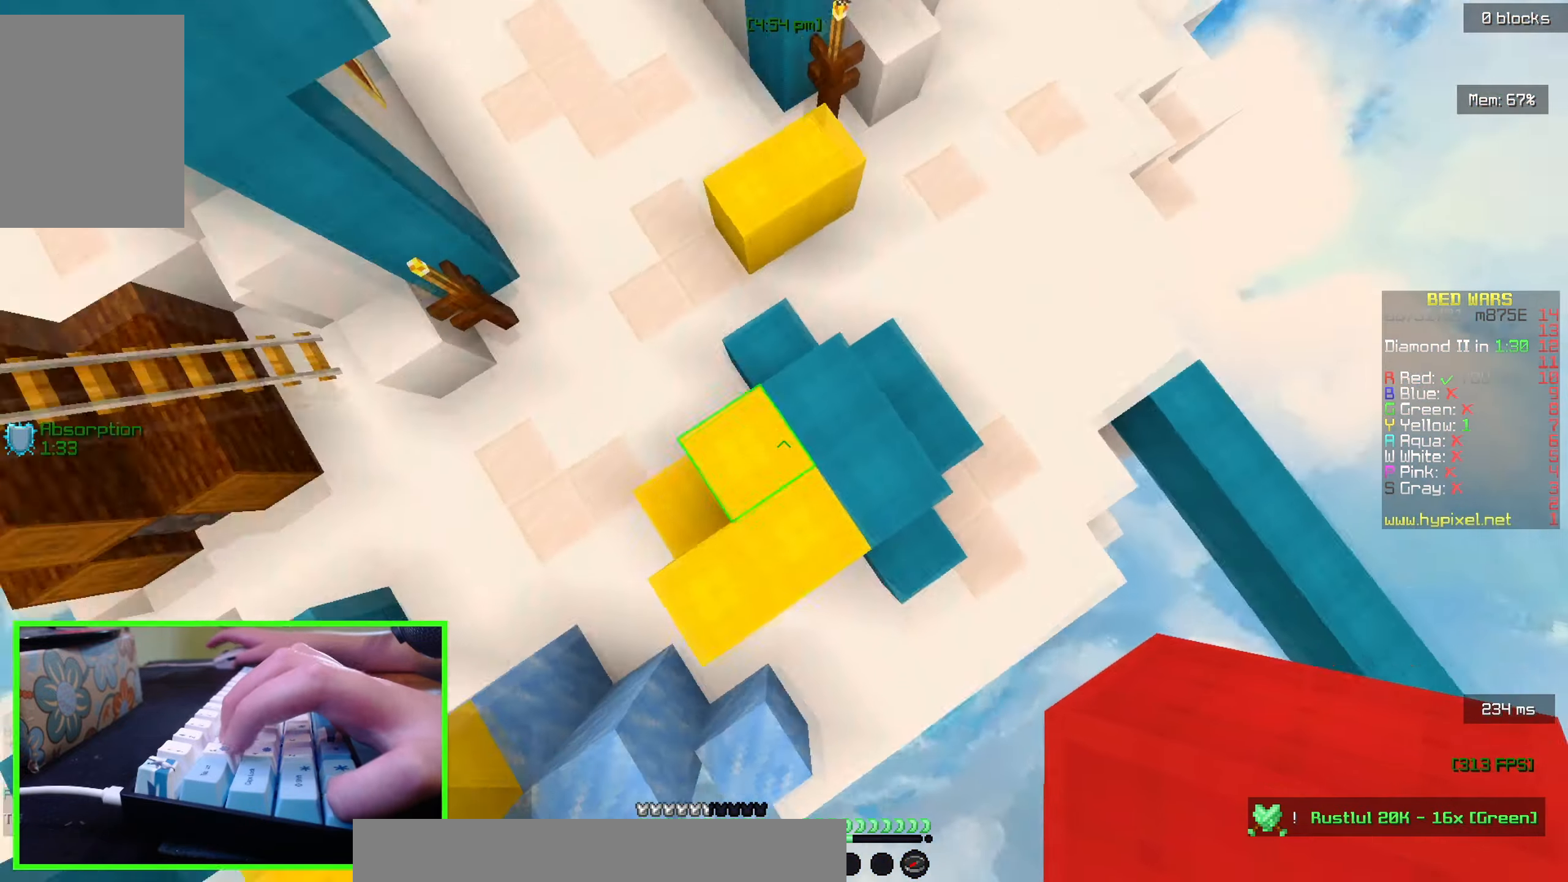
{"keys": ["a", "w"], "mouse": [], "events": [[50, "mouse_right", "down"], [50, "w", "up"], [166, "mouse_right", "up"], [366, "a", "down"], [466, "w", "down"]]}
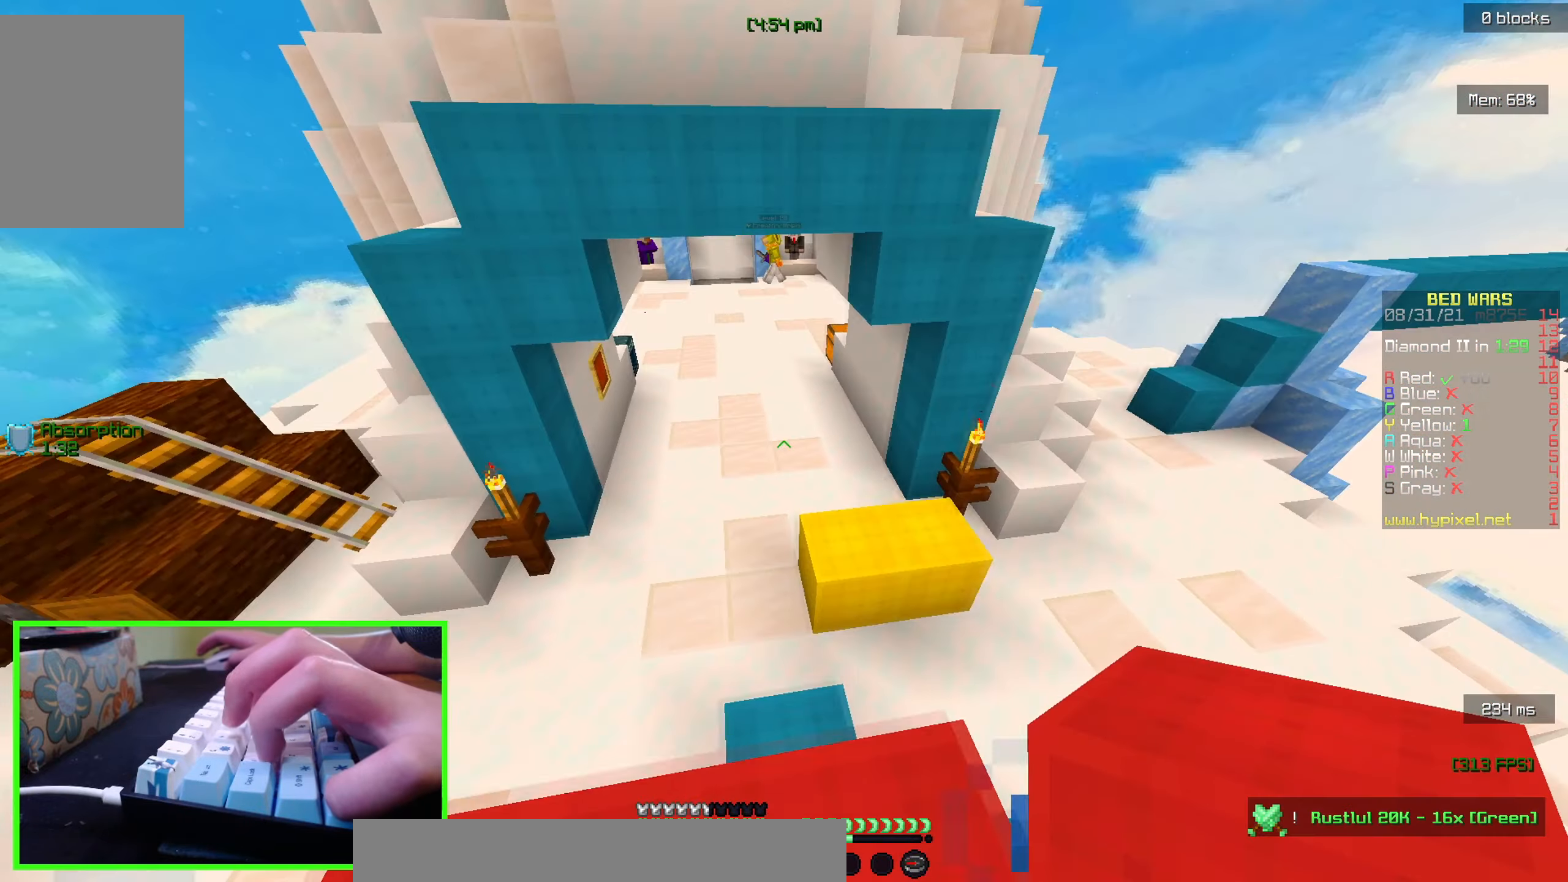
{"keys": ["a", "w"], "mouse": [], "events": [[83, "a", "up"], [416, "a", "down"]]}
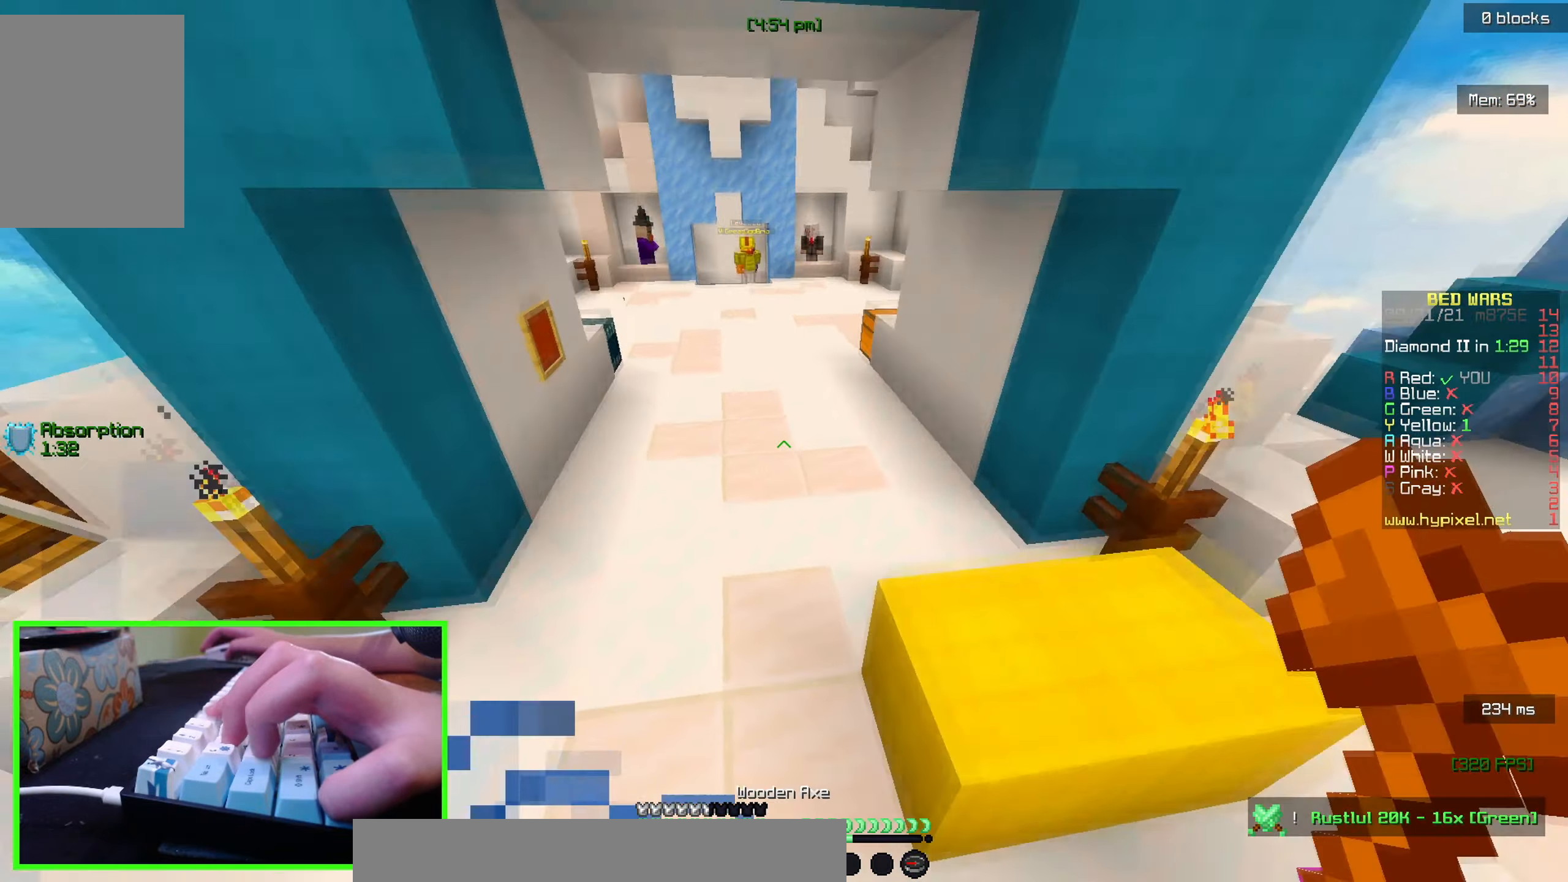
{"keys": ["a", "w"], "mouse": [], "events": [[200, "a", "up"], [333, "a", "down"]]}
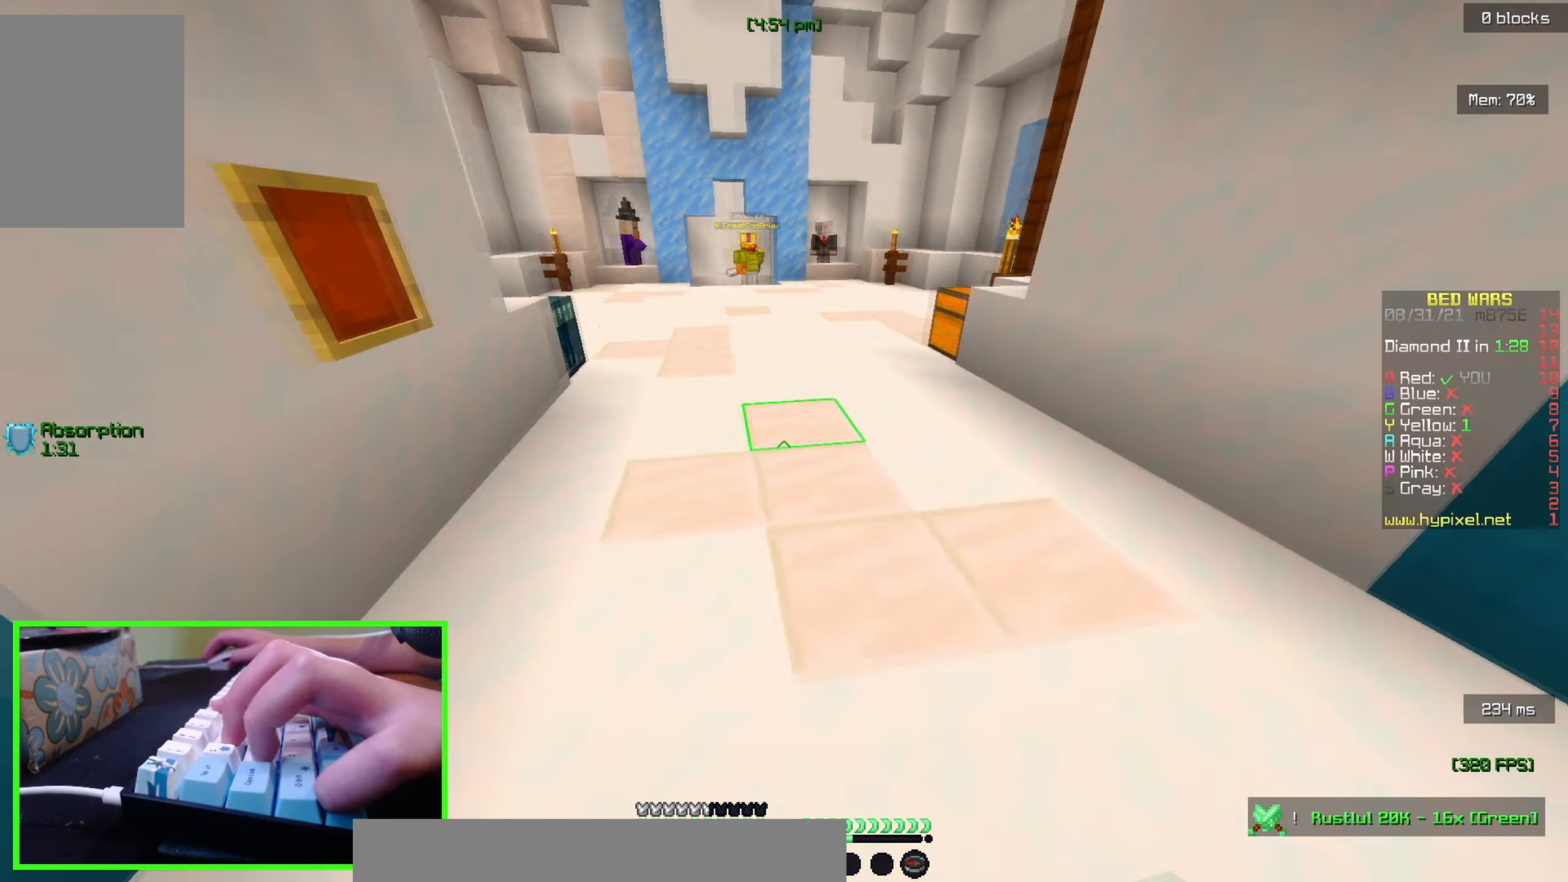
{"keys": ["w"], "mouse": [], "events": [[66, "mouse_right", "down"], [116, "a", "up"], [233, "mouse_right", "up"]]}
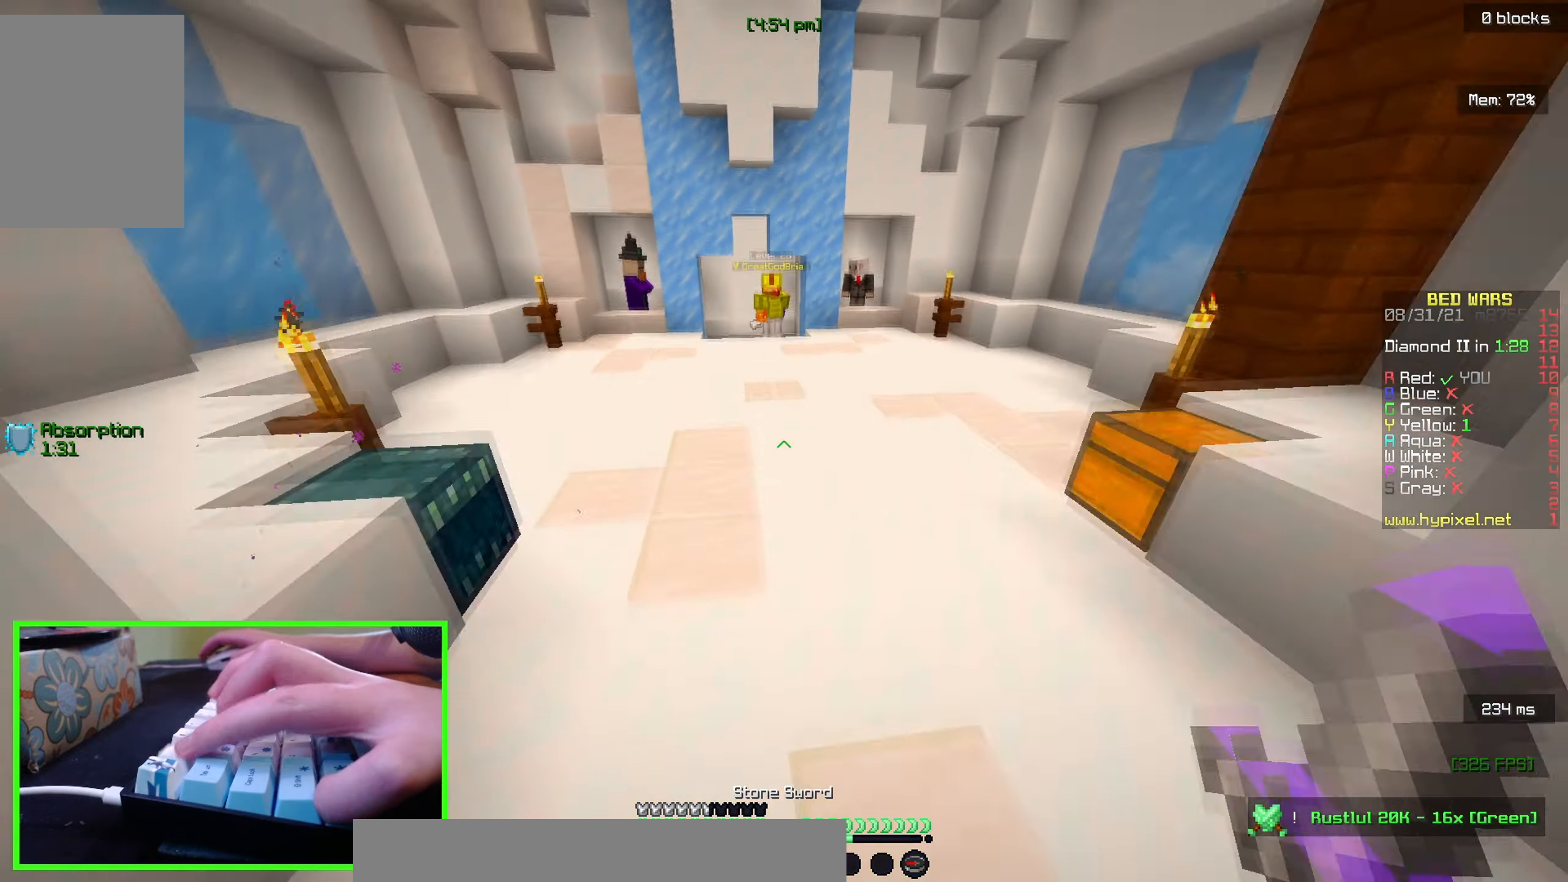
{"keys": ["w"], "mouse": [], "events": []}
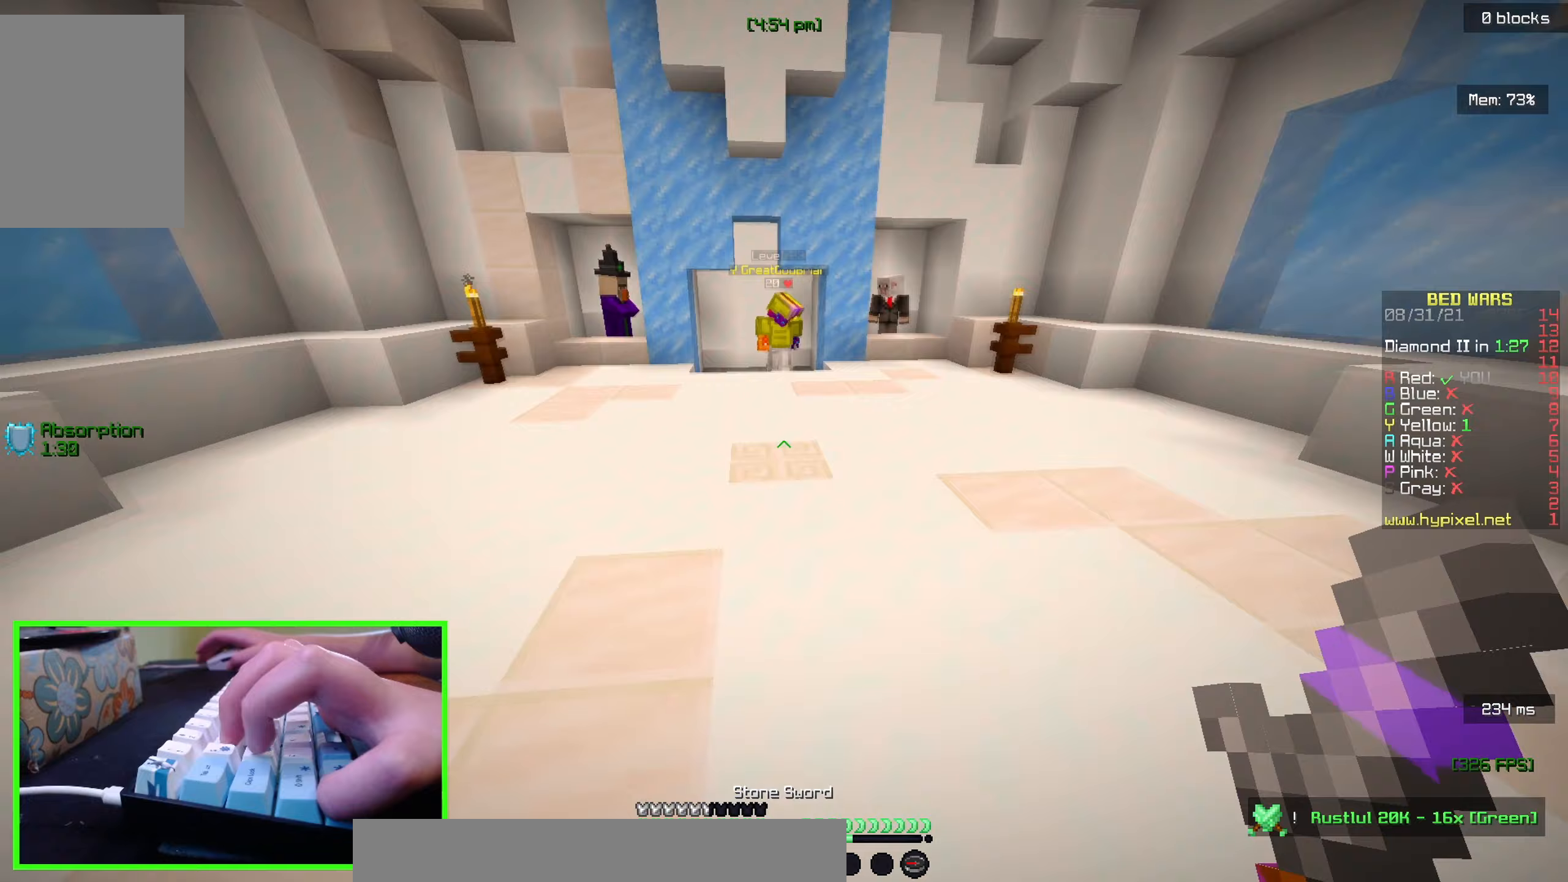
{"keys": ["w"], "mouse": [], "events": []}
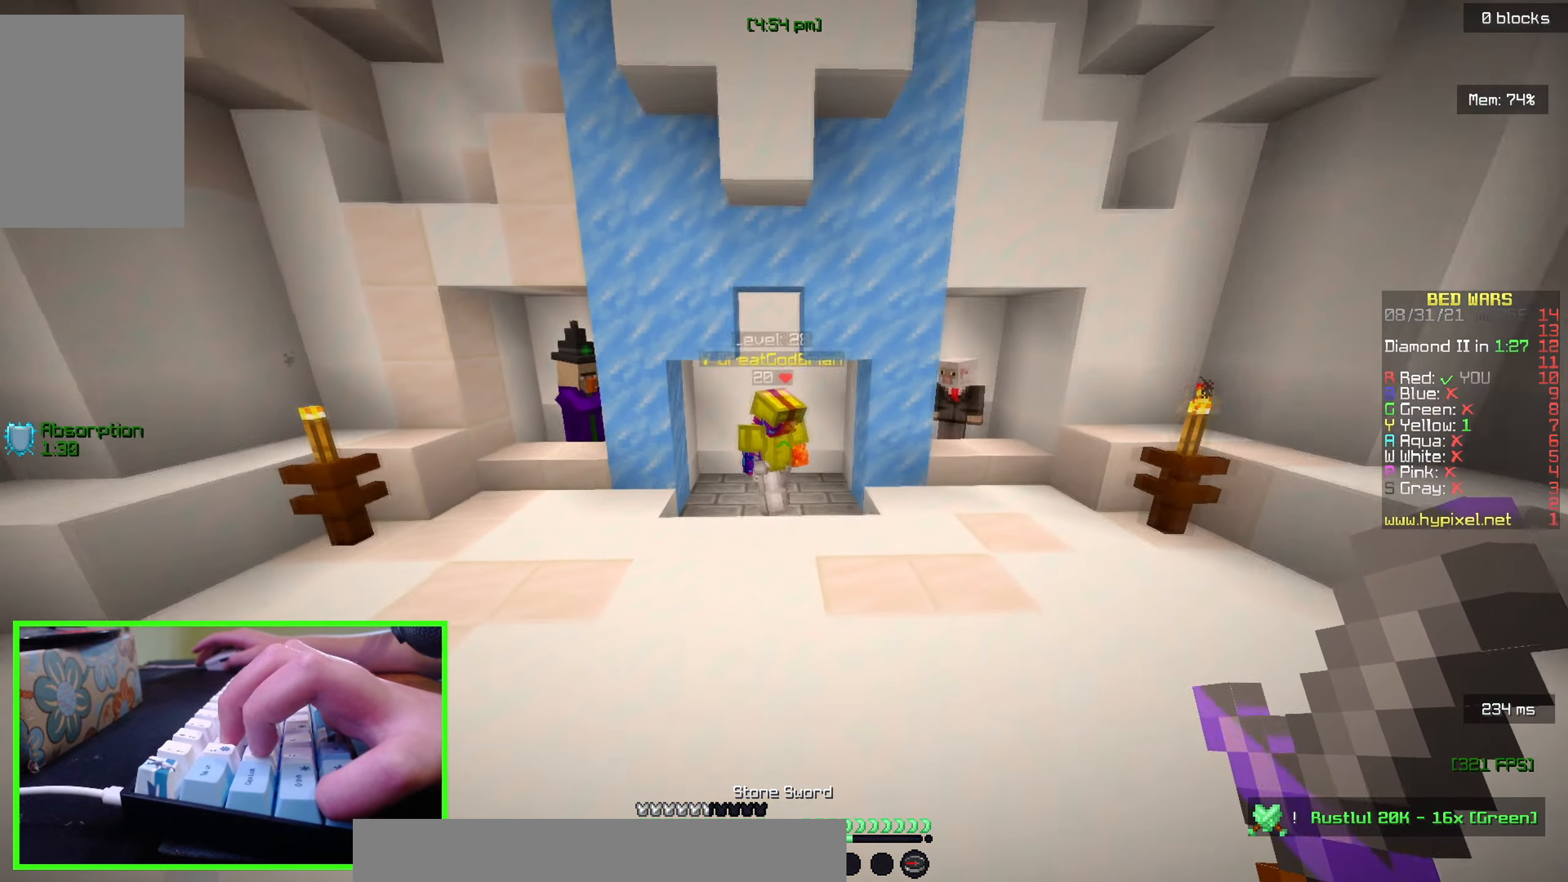
{"keys": ["a", "w"], "mouse": ["left"], "events": [[300, "mouse_left", "down"], [367, "a", "down"]]}
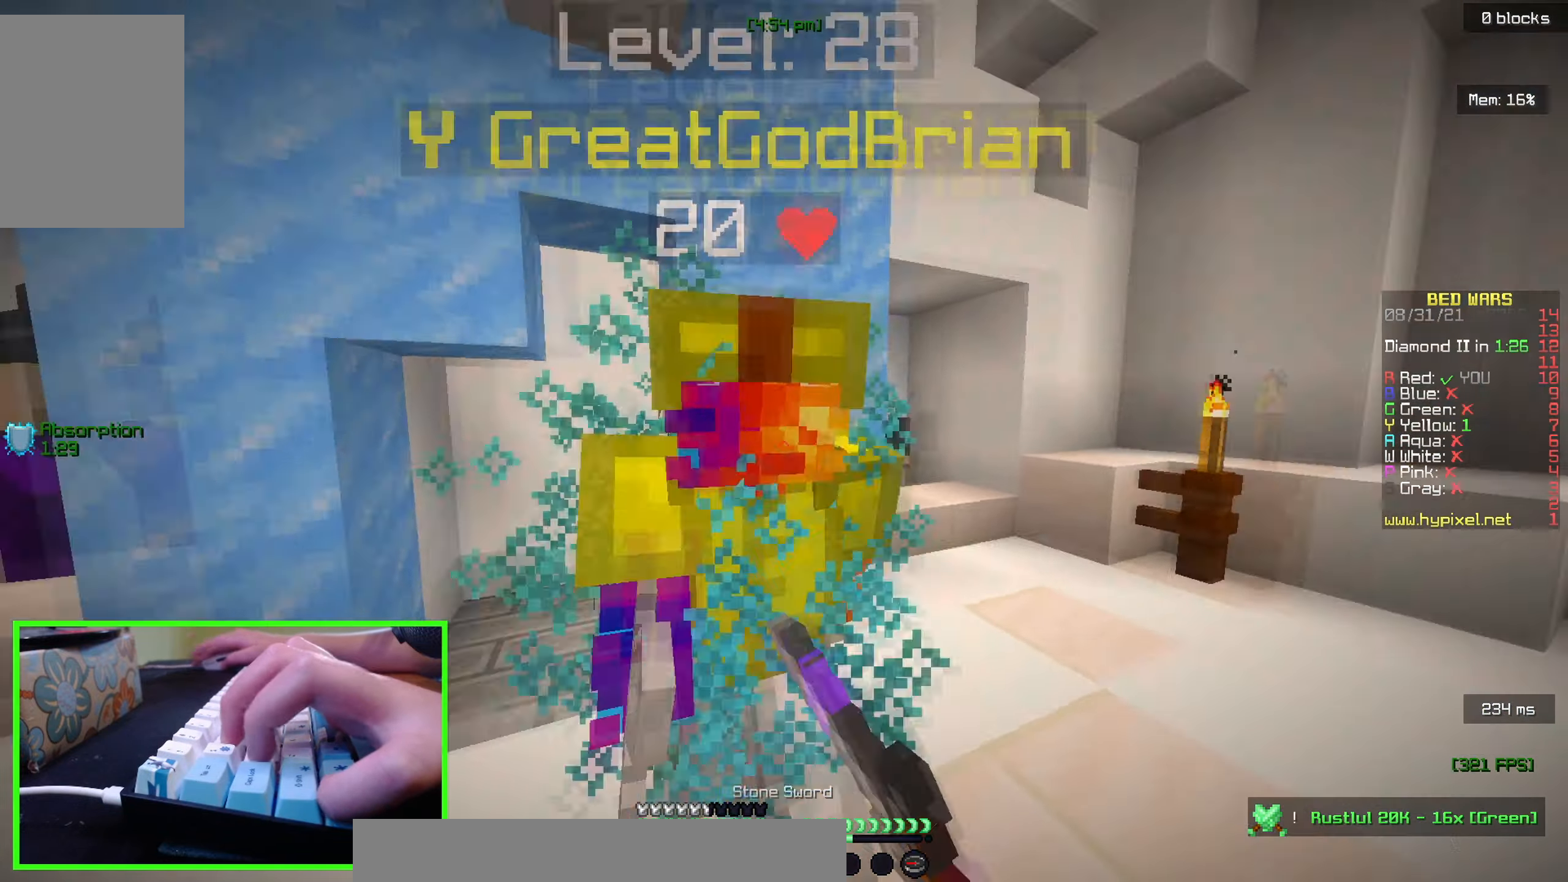
{"keys": ["a", "w"], "mouse": ["left"], "events": [[33, "w", "up"], [117, "w", "down"]]}
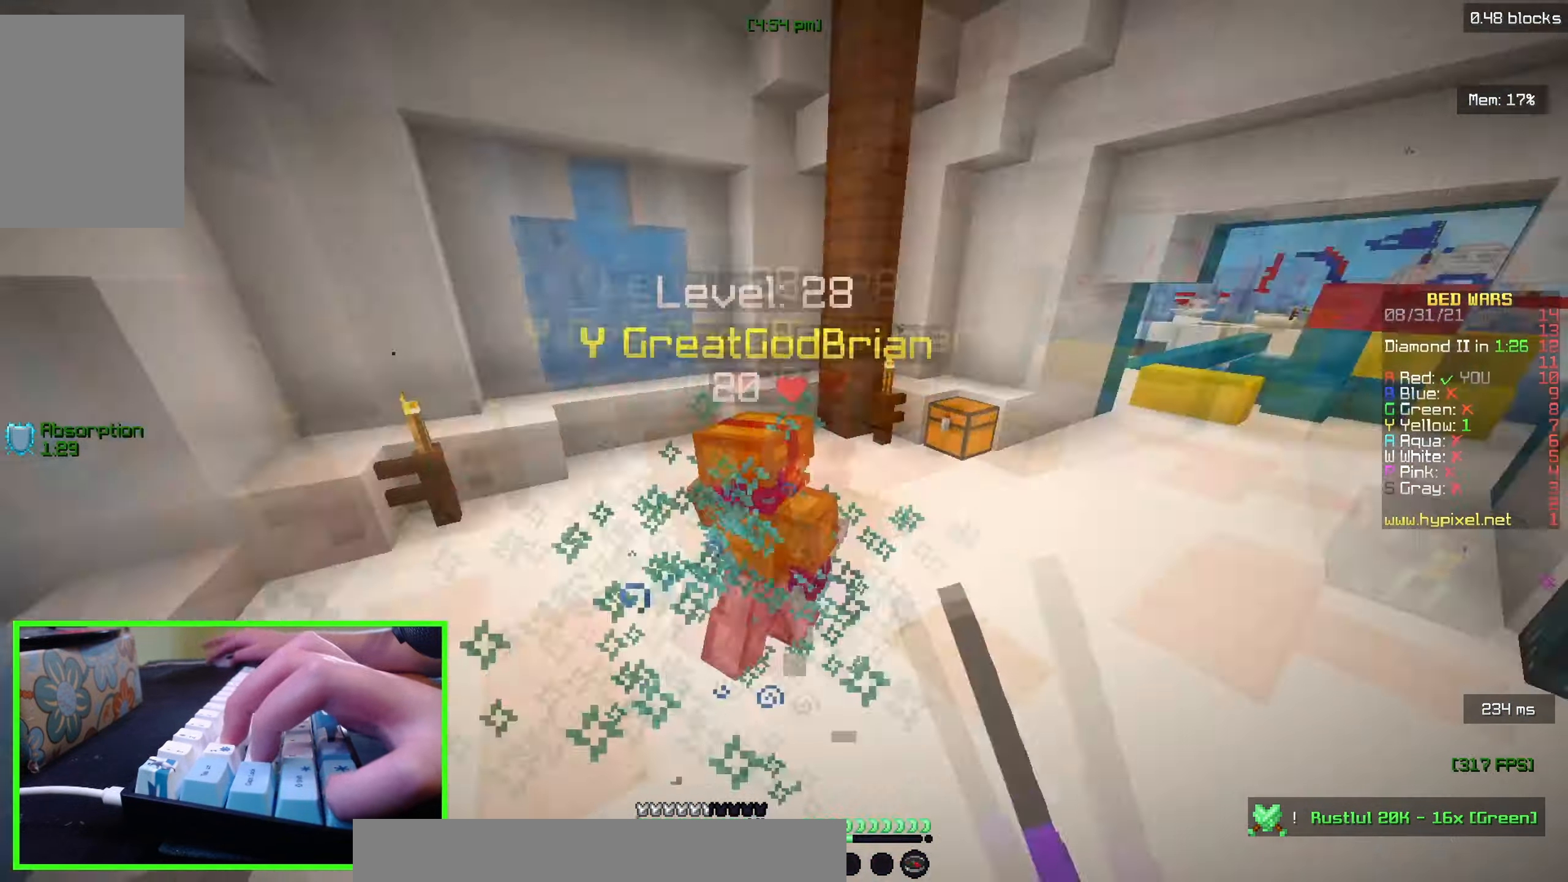
{"keys": ["w"], "mouse": ["left"], "events": [[233, "a", "up"]]}
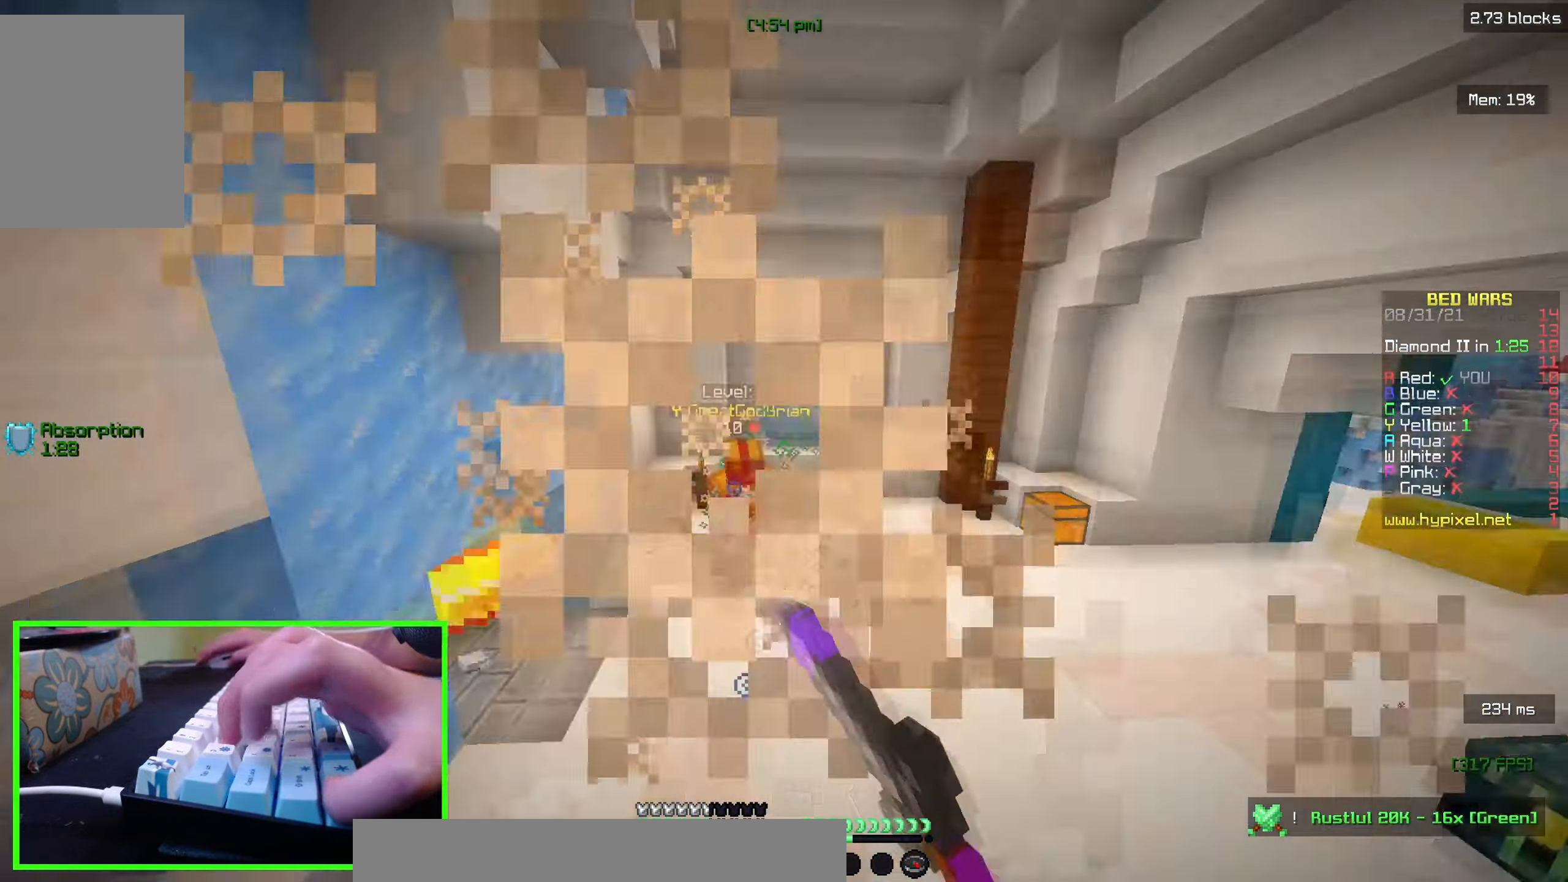
{"keys": ["d", "w"], "mouse": ["left"], "events": [[150, "mouse_left", "up"], [217, "mouse_left", "down"], [283, "d", "down"], [400, "mouse_left", "up"], [433, "mouse_left", "down"]]}
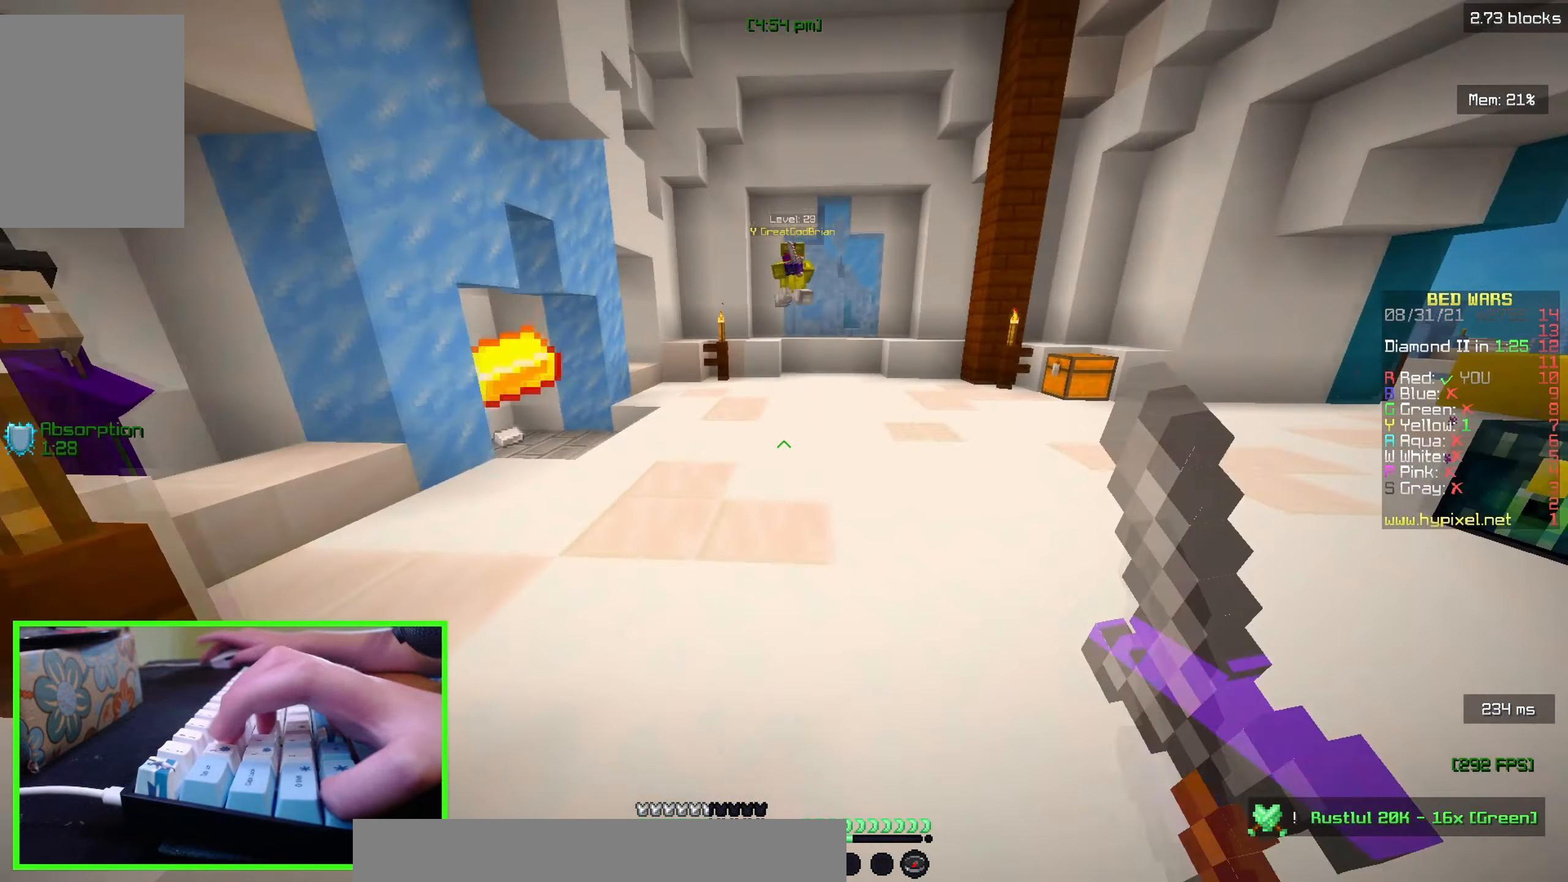
{"keys": ["d", "w"], "mouse": [], "events": [[100, "mouse_left", "up"]]}
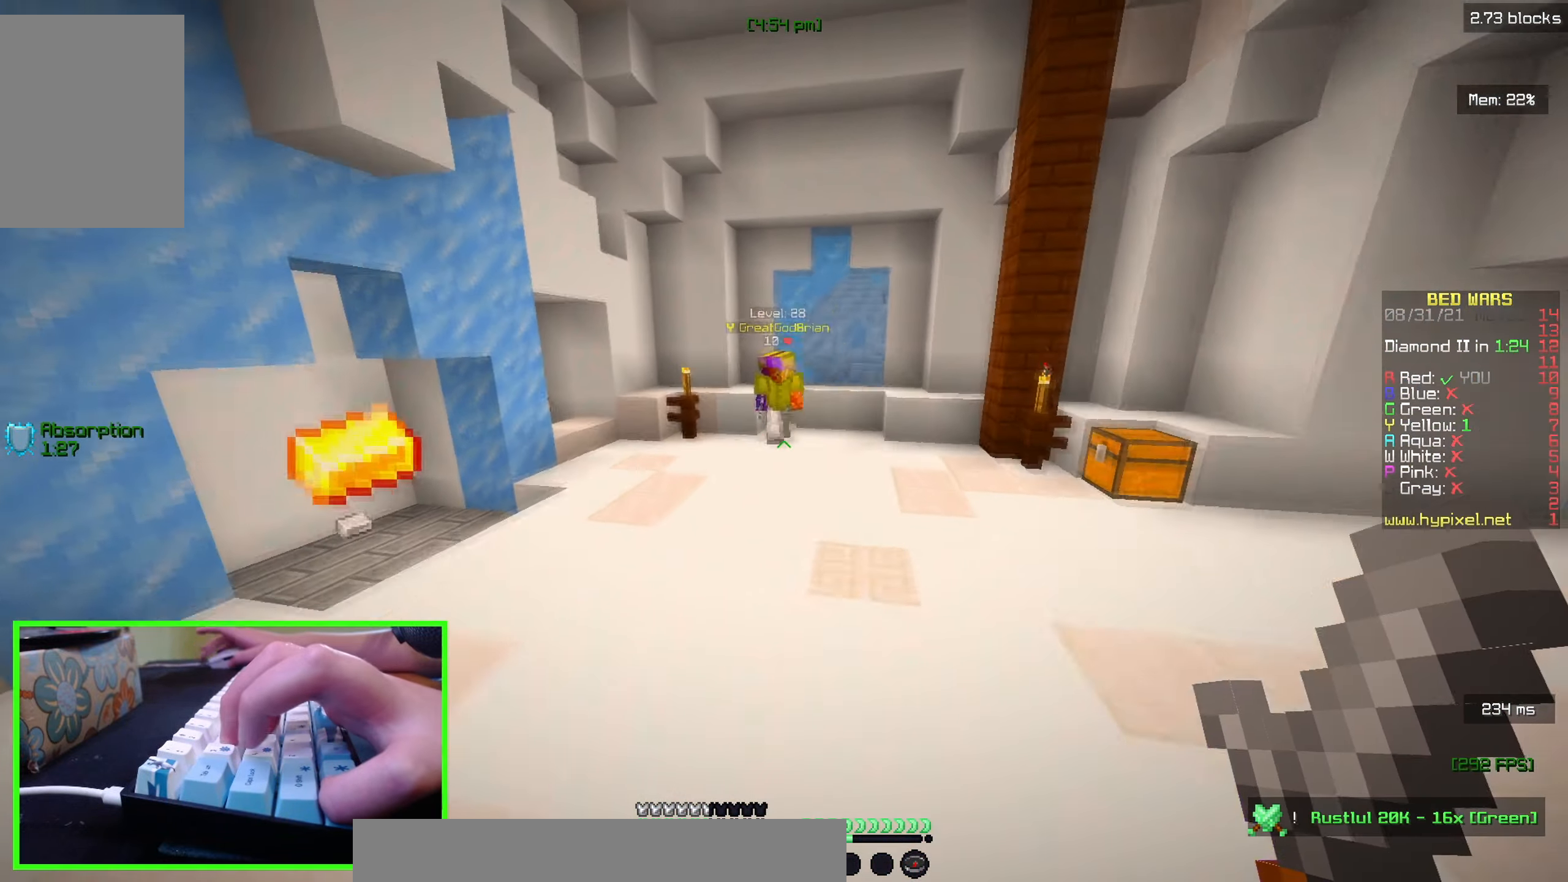
{"keys": ["d", "w"], "mouse": [], "events": [[417, "mouse_left", "down"], [450, "mouse_left", "up"]]}
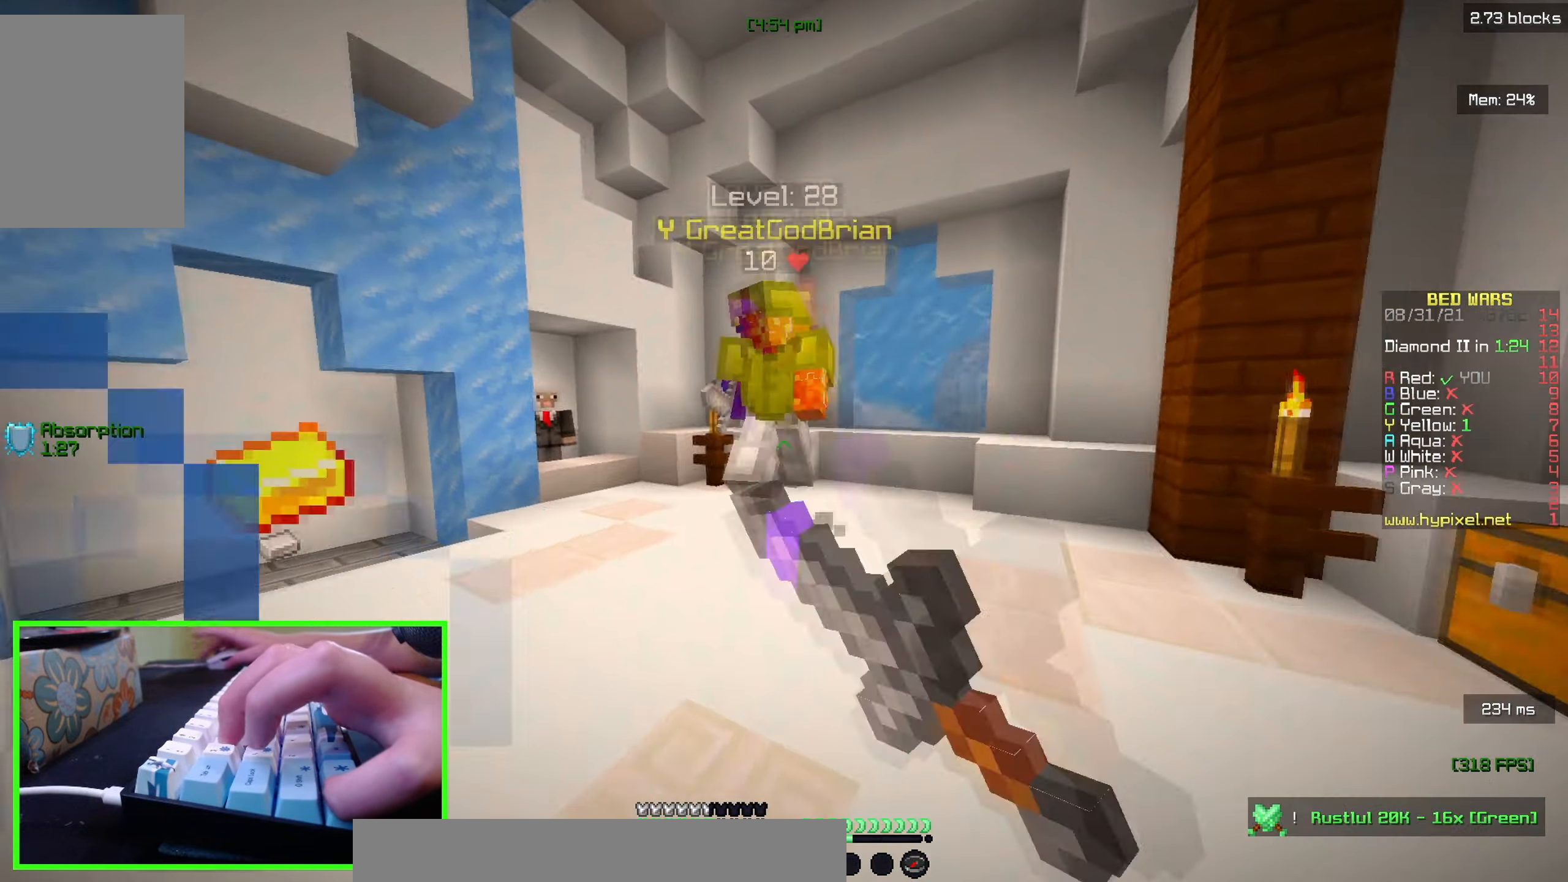
{"keys": ["w"], "mouse": ["left"], "events": [[33, "mouse_left", "down"], [50, "w", "up"], [150, "w", "down"], [450, "d", "up"]]}
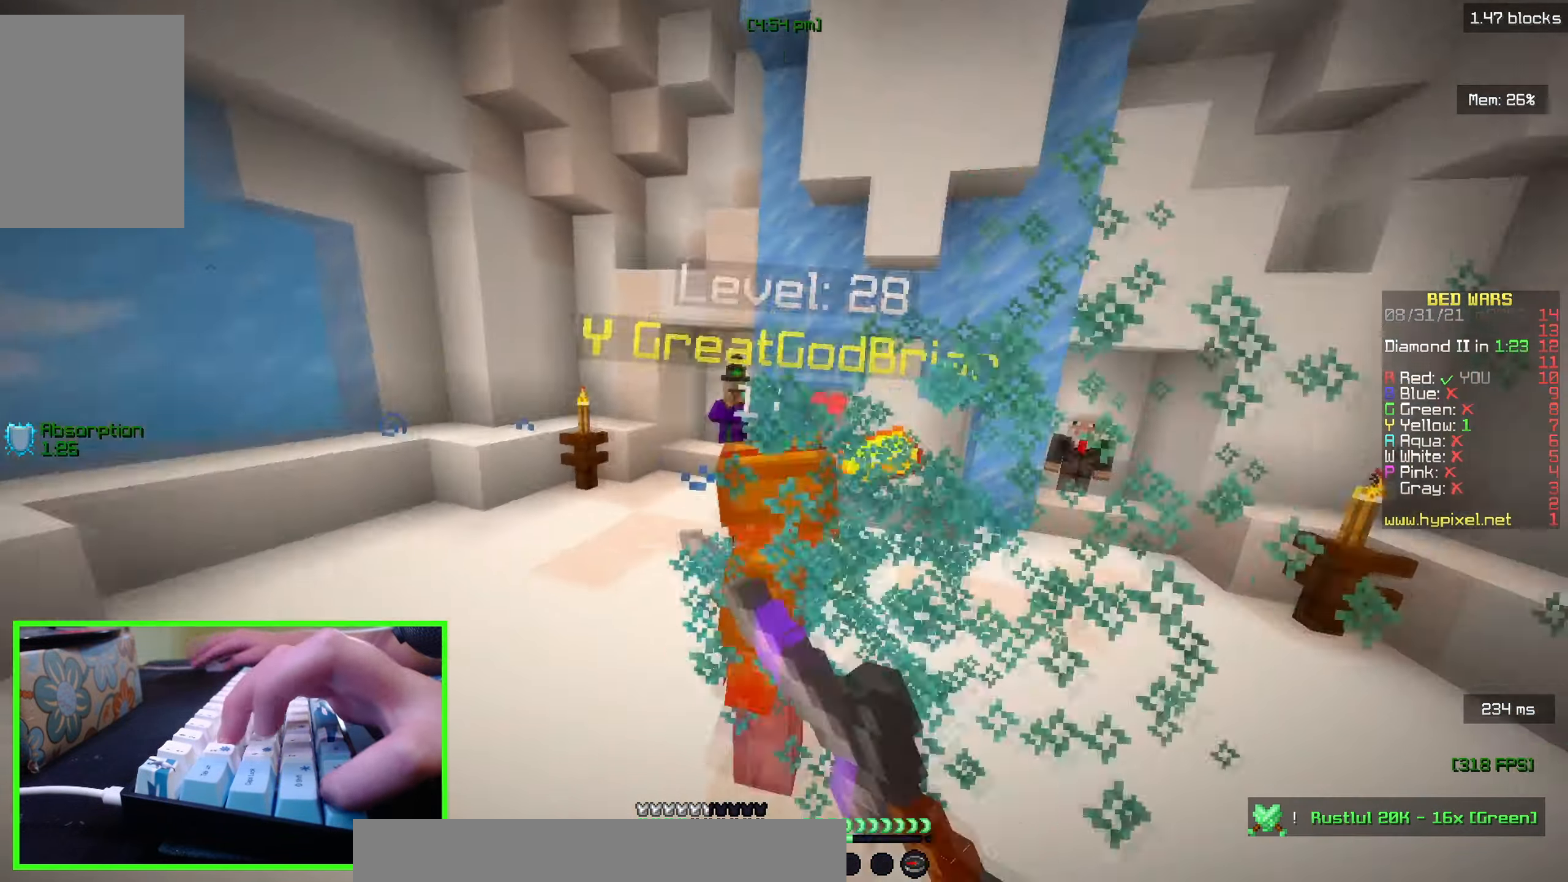
{"keys": ["a", "w"], "mouse": ["left"], "events": [[467, "a", "down"]]}
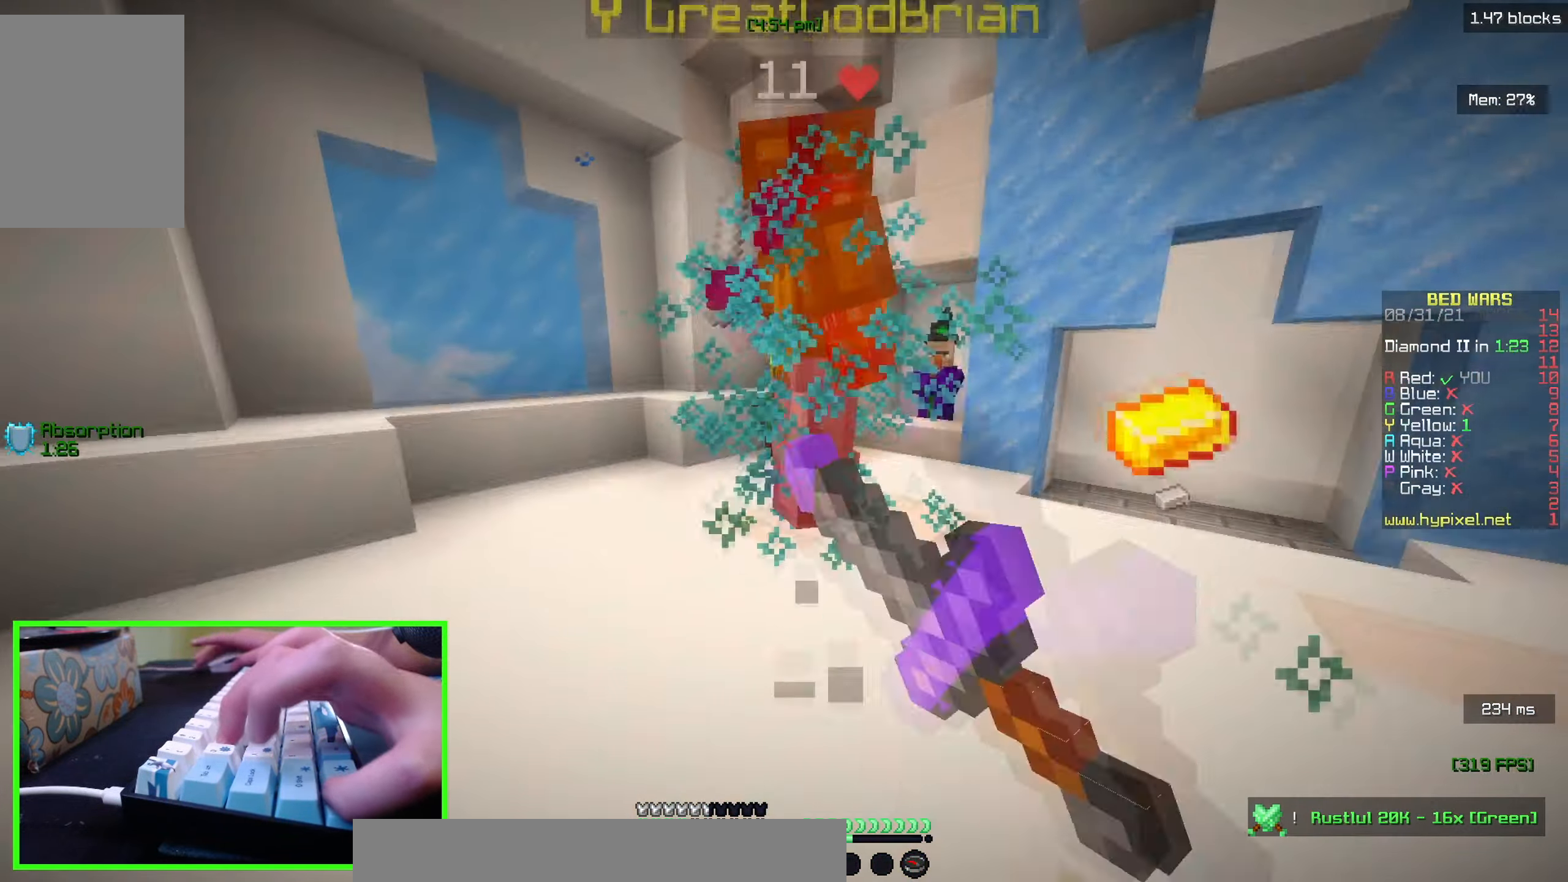
{"keys": ["a", "w"], "mouse": ["left"], "events": [[217, "w", "up"], [300, "w", "down"]]}
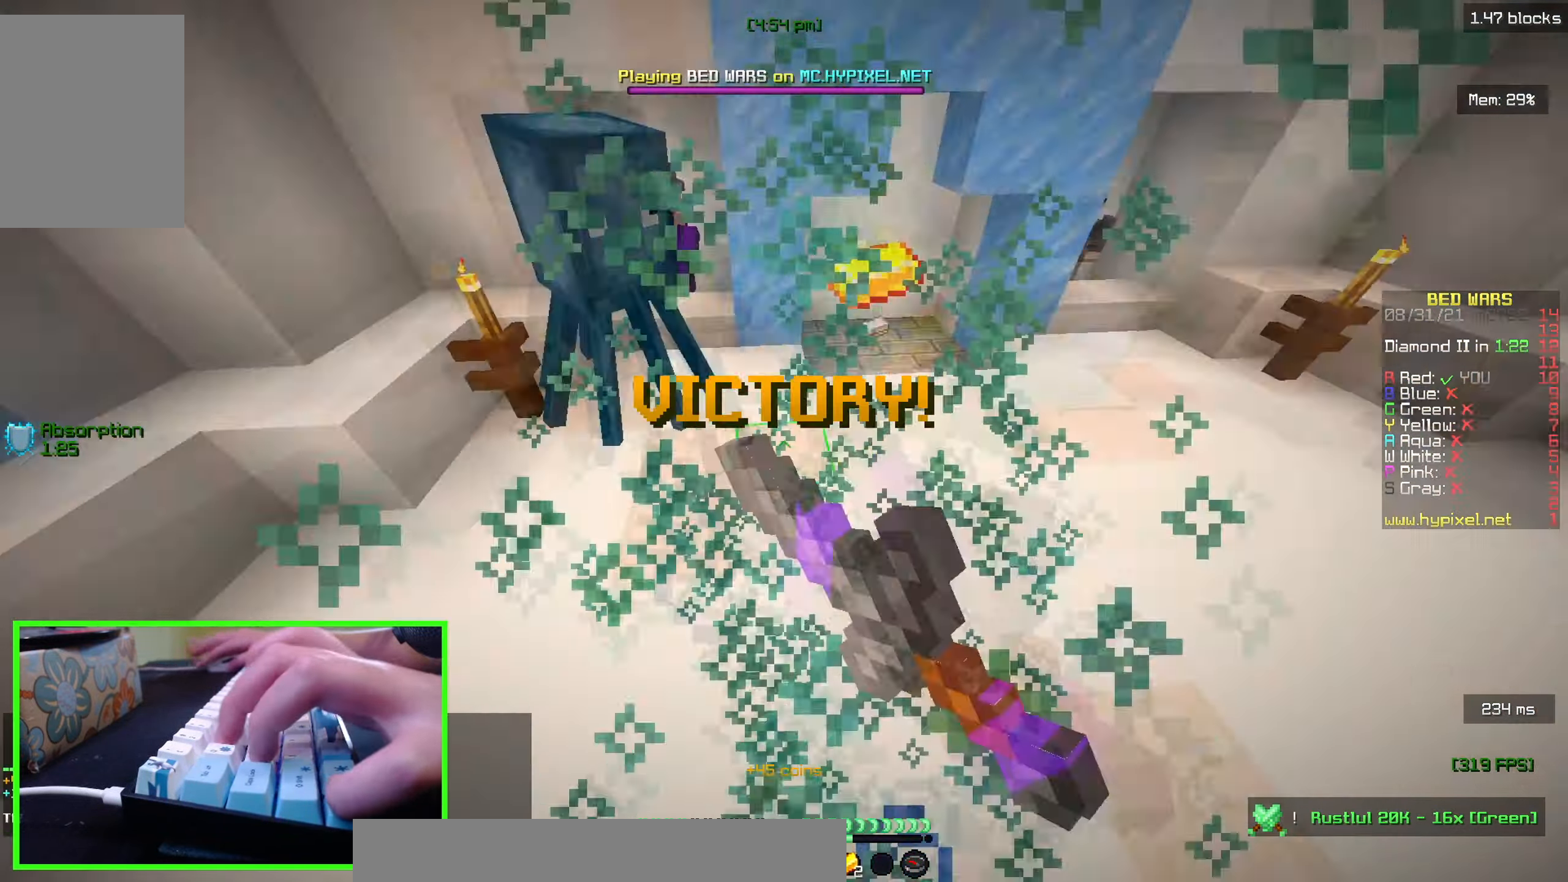
{"keys": ["w"], "mouse": [], "events": [[234, "mouse_left", "up"], [334, "a", "up"], [334, "w", "up"], [417, "w", "down"]]}
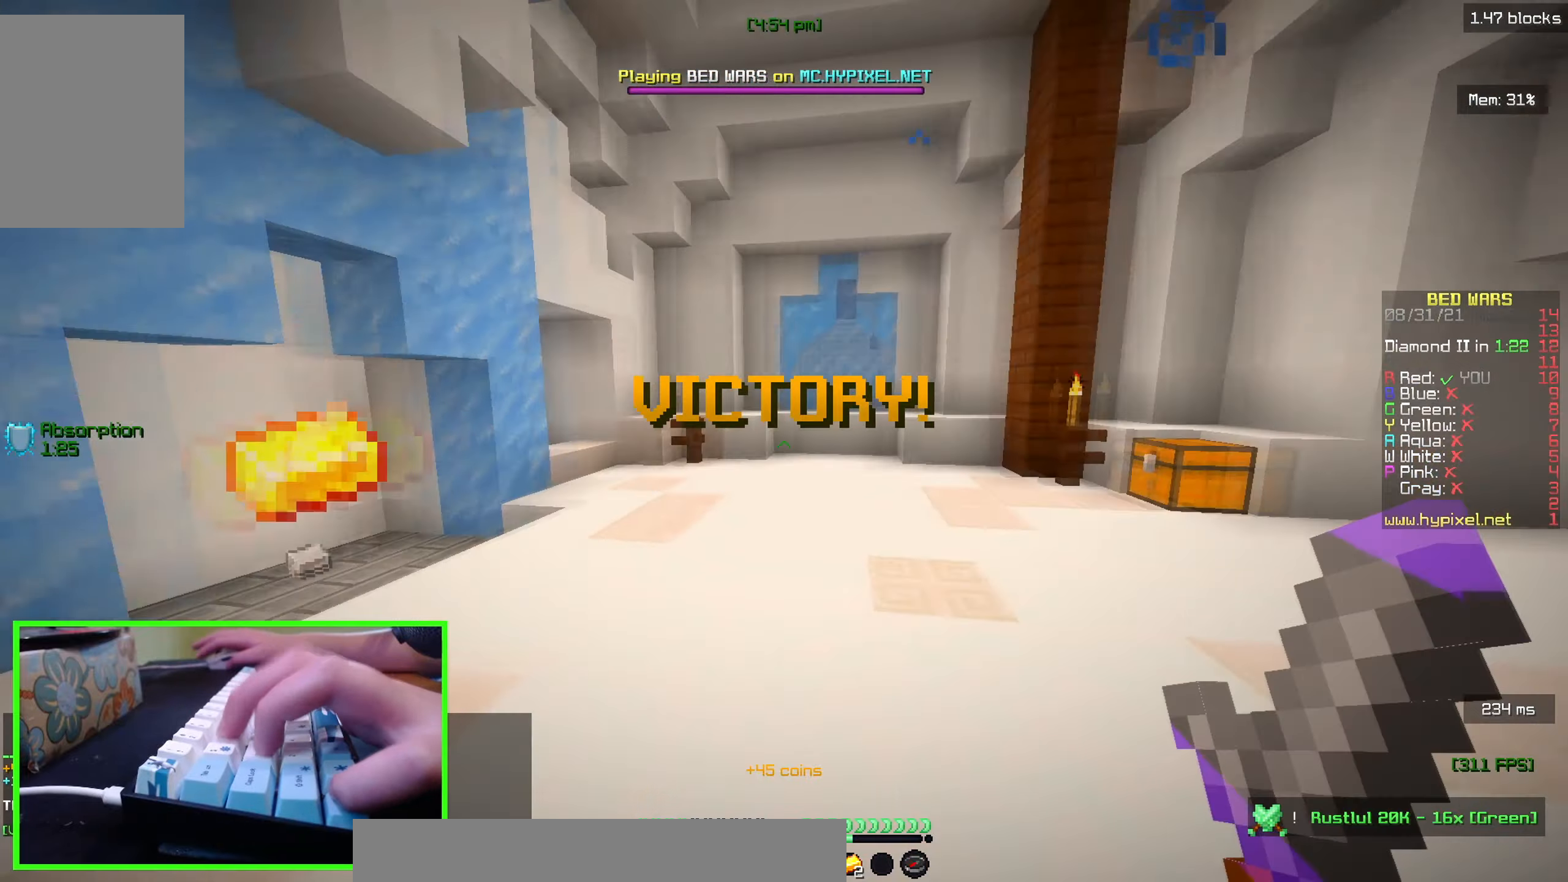
{"keys": ["w"], "mouse": [], "events": [[17, "a", "down"], [150, "mouse_left", "down"], [284, "mouse_left", "up"], [434, "a", "up"]]}
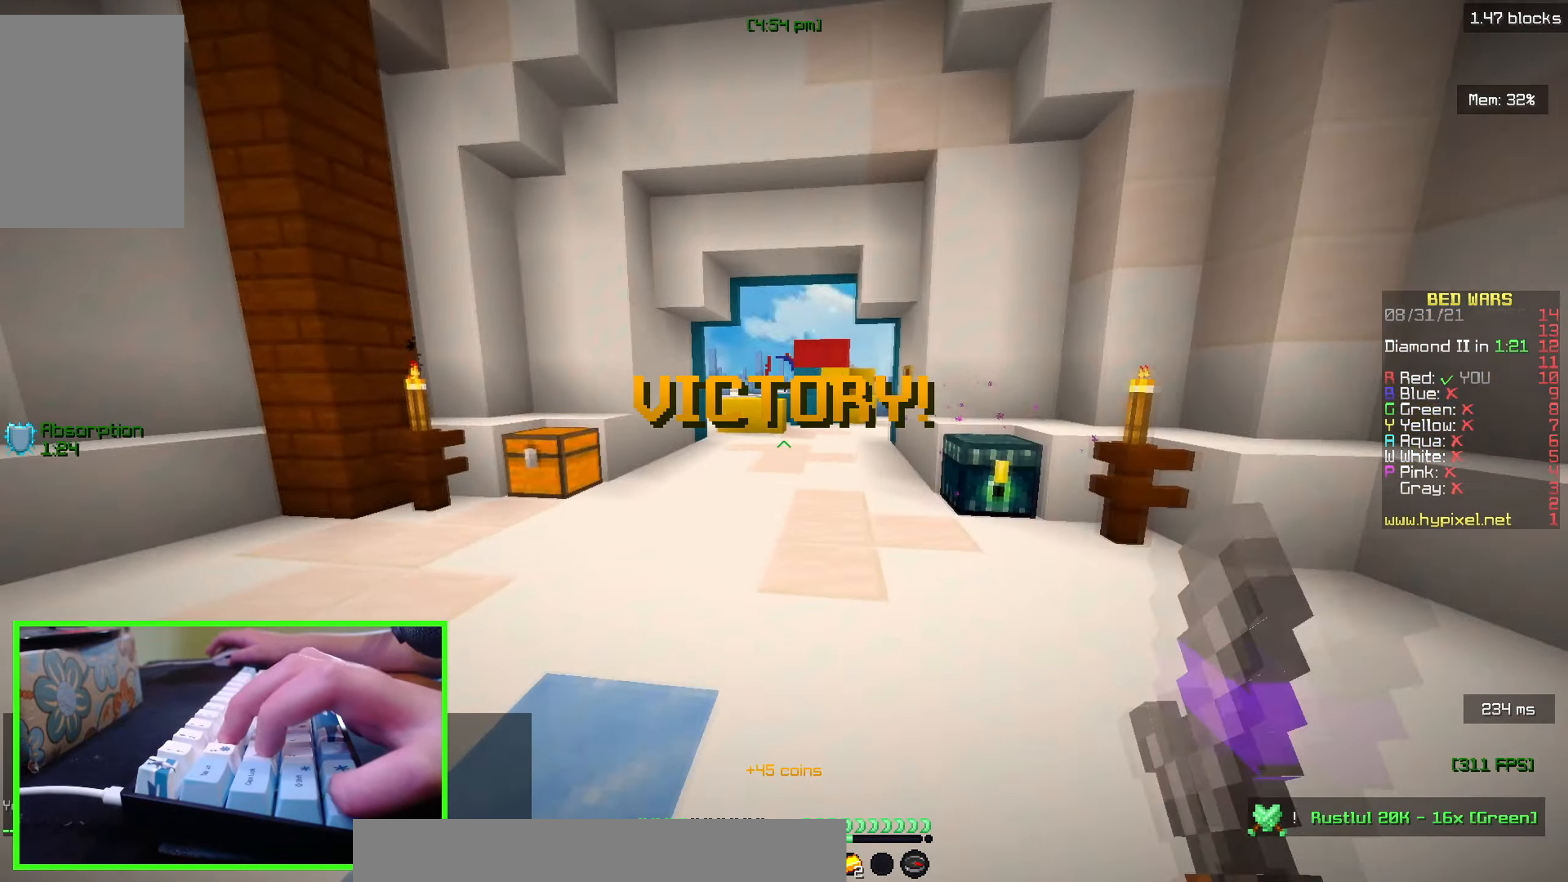
{"keys": ["w"], "mouse": [], "events": []}
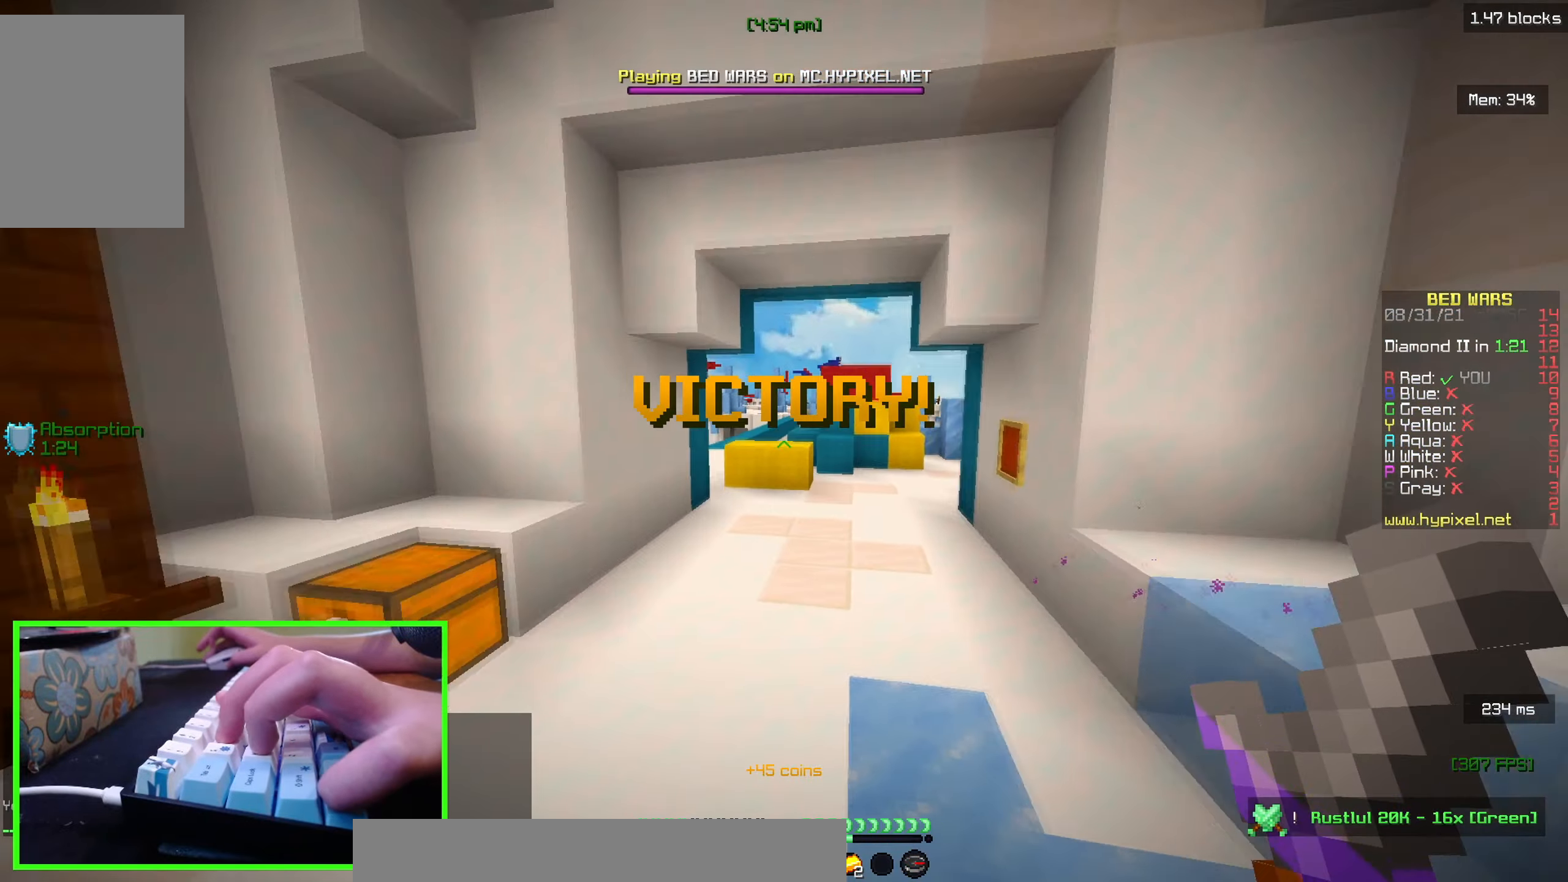
{"keys": ["w"], "mouse": [], "events": [[17, "mouse_left", "down"], [200, "mouse_left", "up"]]}